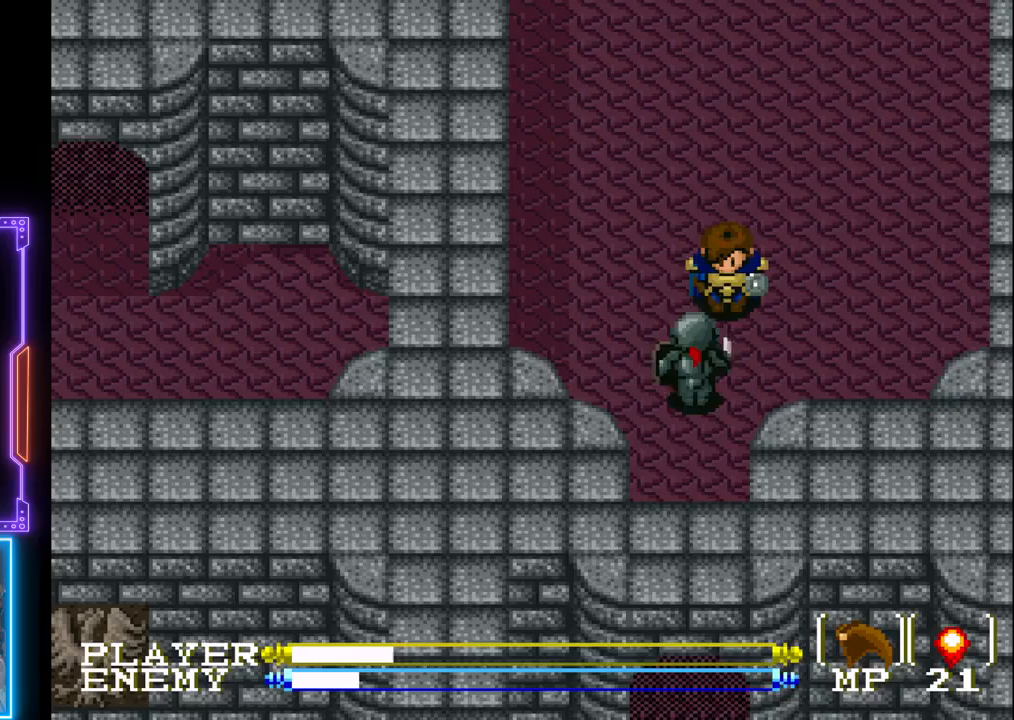
Gameplay with a controller (PlayStation layout); each line is a JSON object with the inputs held at the frame after it. "events" lists button and stick changes between this image and that frame as [ms after this image, input, new state], when the widget could be followed in between. Not read: L3 R3 right_stick.
{"buttons": [], "left_stick": "center", "events": [[100, "CROSS", "down"], [300, "CROSS", "up"]]}
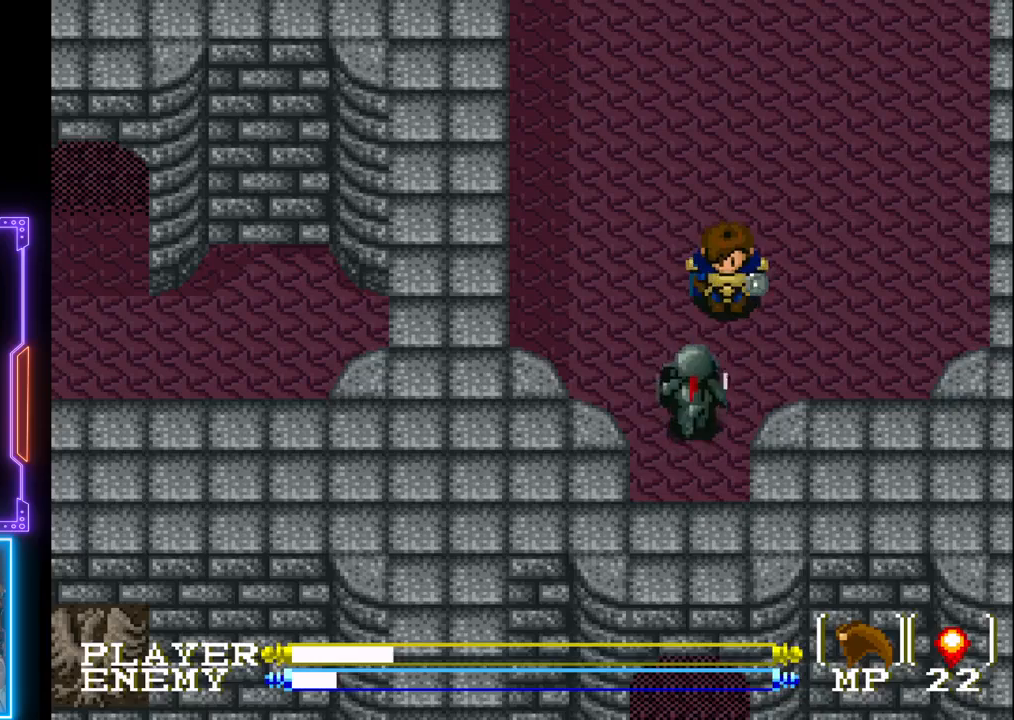
{"buttons": ["CROSS"], "left_stick": "center", "events": [[317, "CROSS", "down"]]}
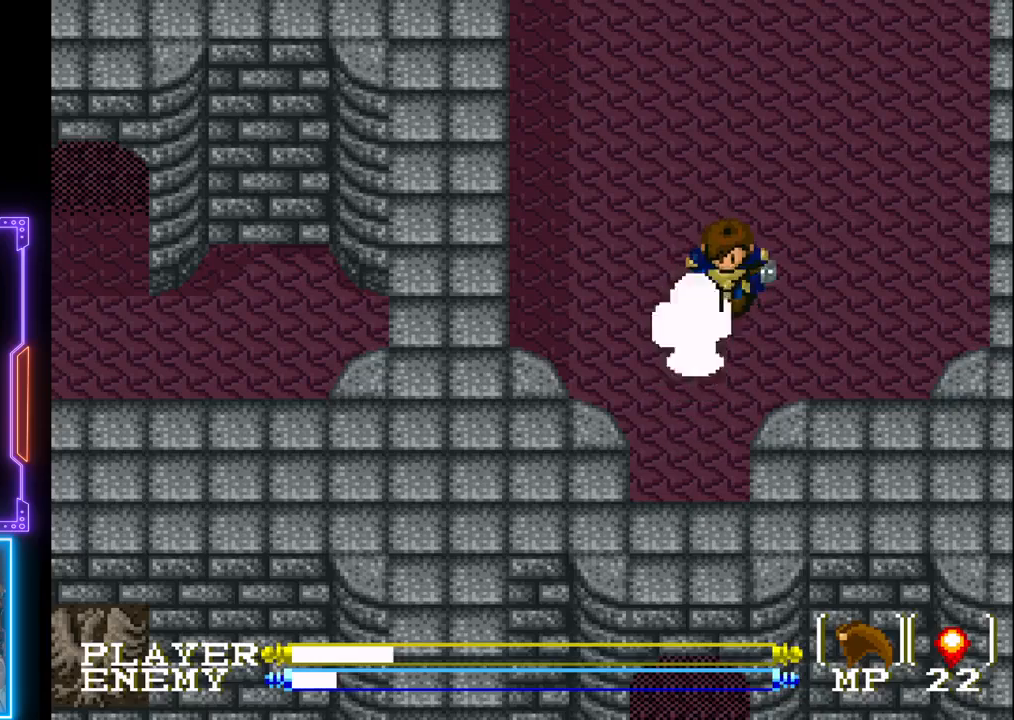
{"buttons": ["CROSS"], "left_stick": "center", "events": [[17, "CROSS", "up"], [467, "CROSS", "down"]]}
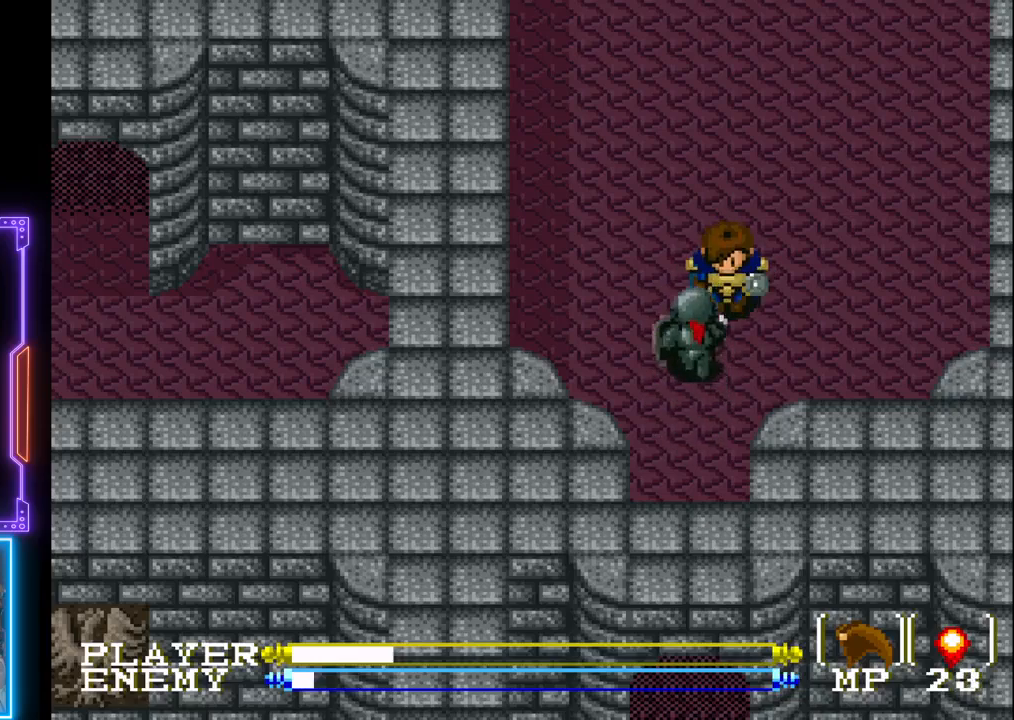
{"buttons": [], "left_stick": "center", "events": [[133, "CROSS", "up"]]}
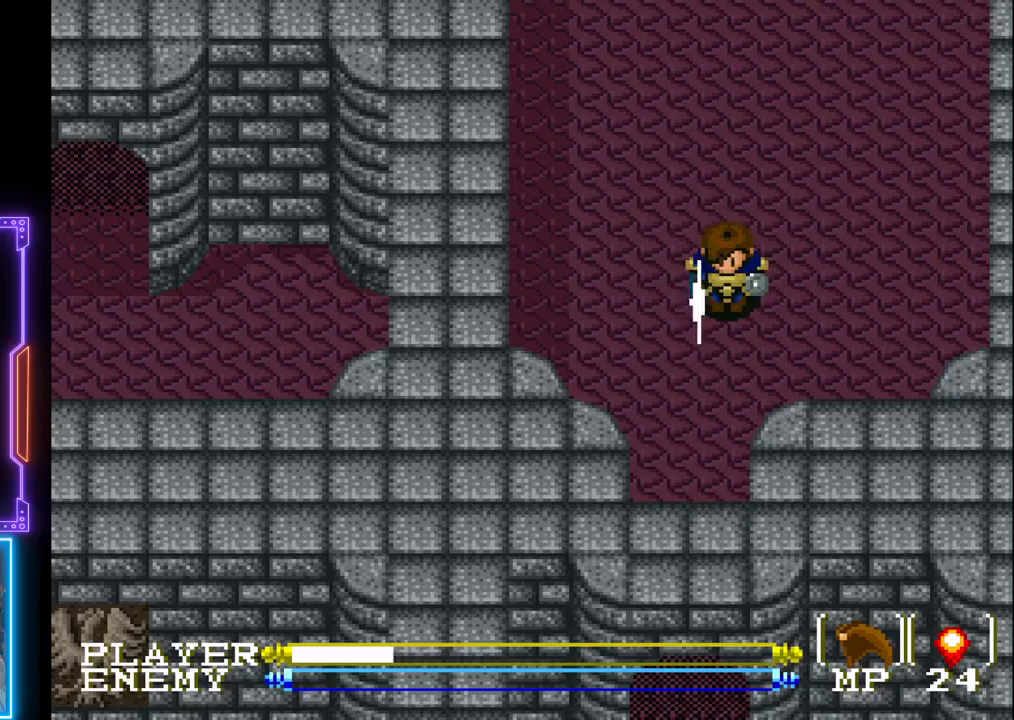
{"buttons": ["DPAD_UP"], "left_stick": "center", "events": [[33, "DPAD_UP", "down"]]}
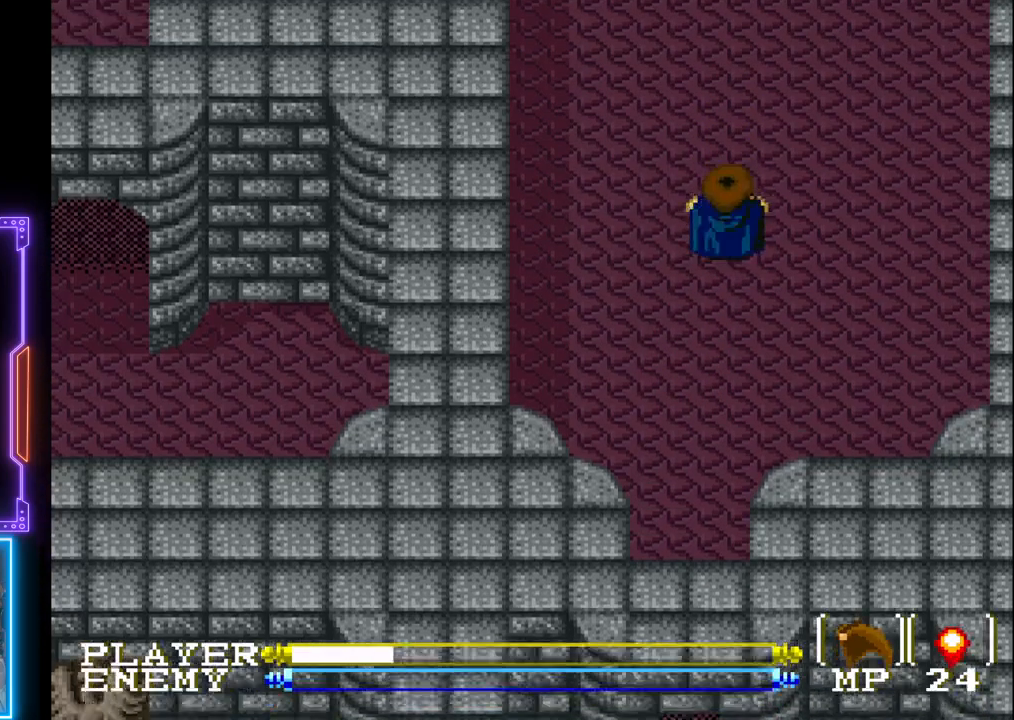
{"buttons": ["DPAD_UP"], "left_stick": "center", "events": []}
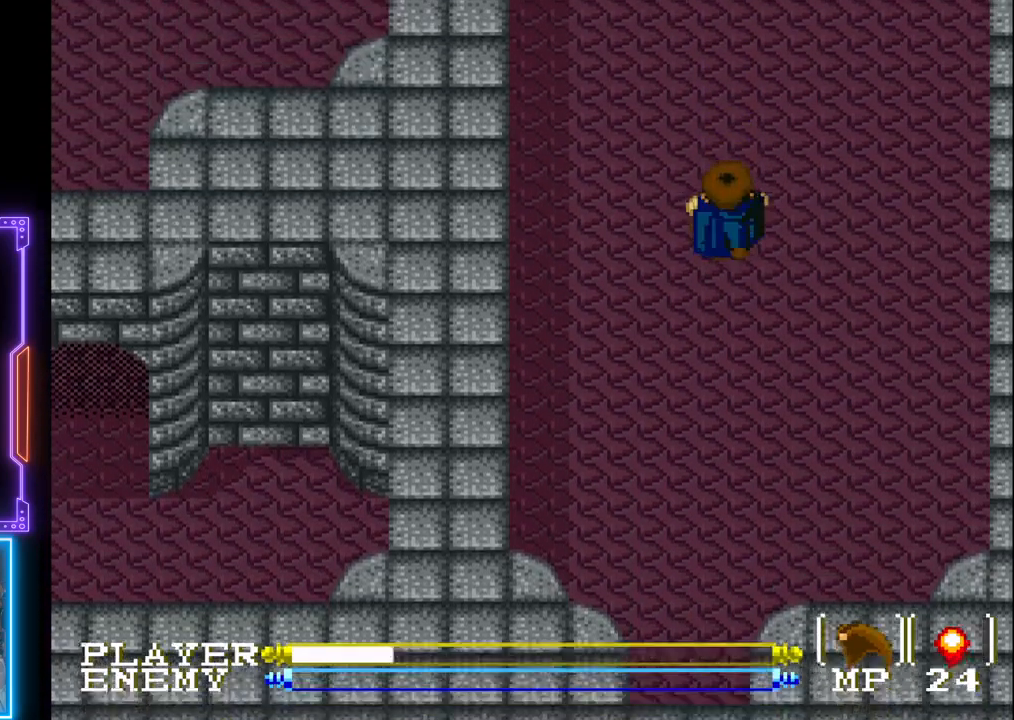
{"buttons": ["DPAD_UP"], "left_stick": "center", "events": []}
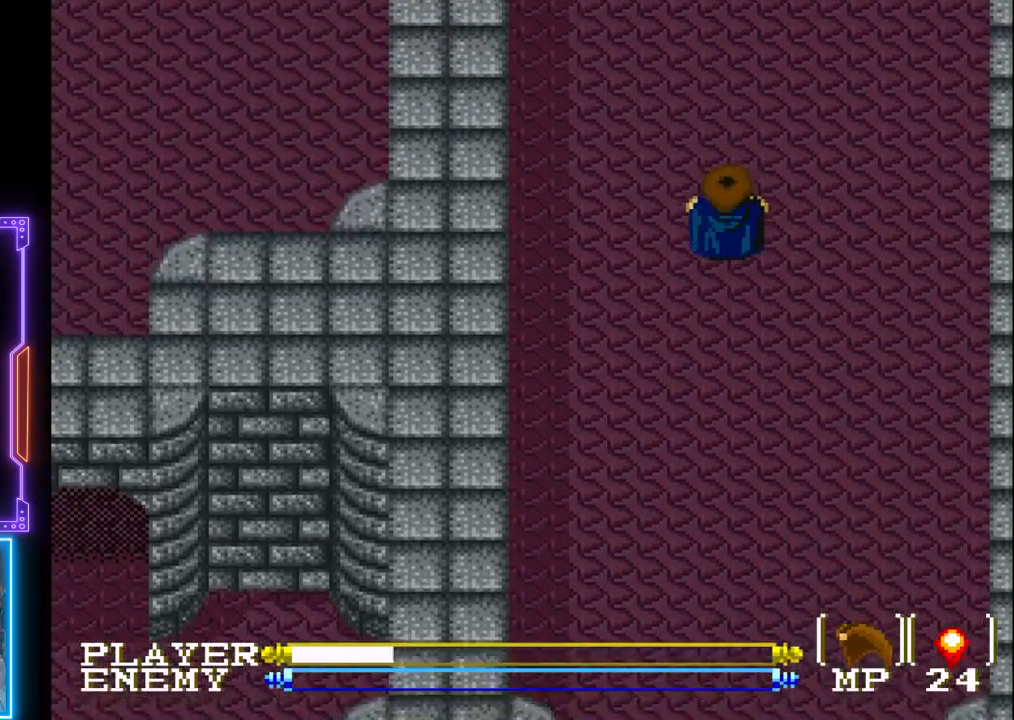
{"buttons": ["DPAD_UP"], "left_stick": "center", "events": []}
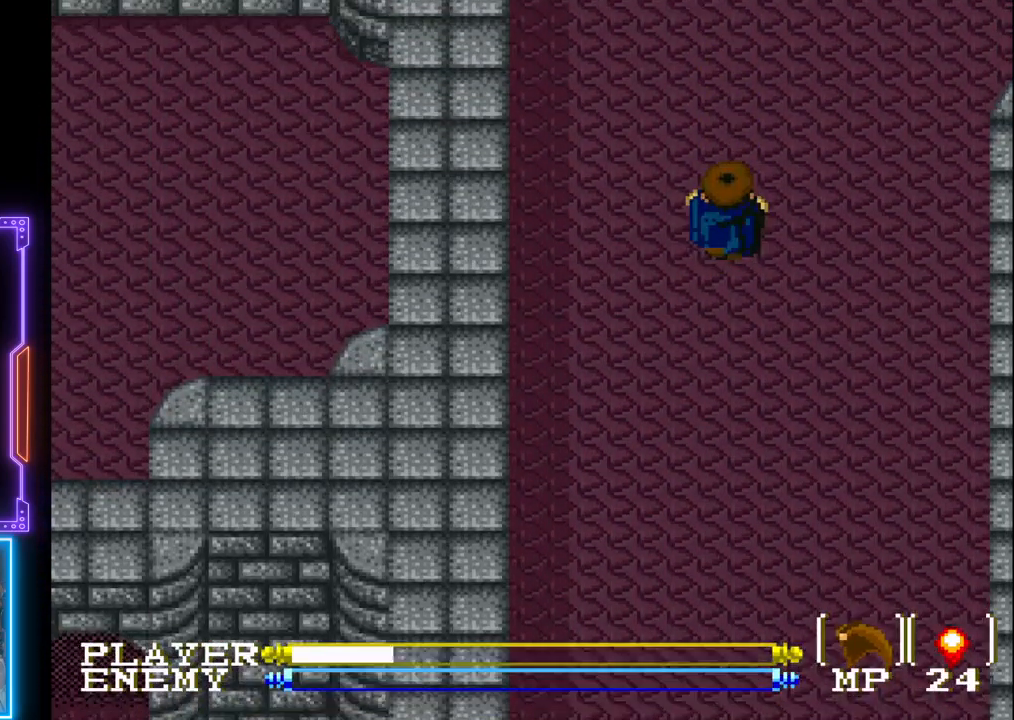
{"buttons": ["DPAD_UP"], "left_stick": "center", "events": []}
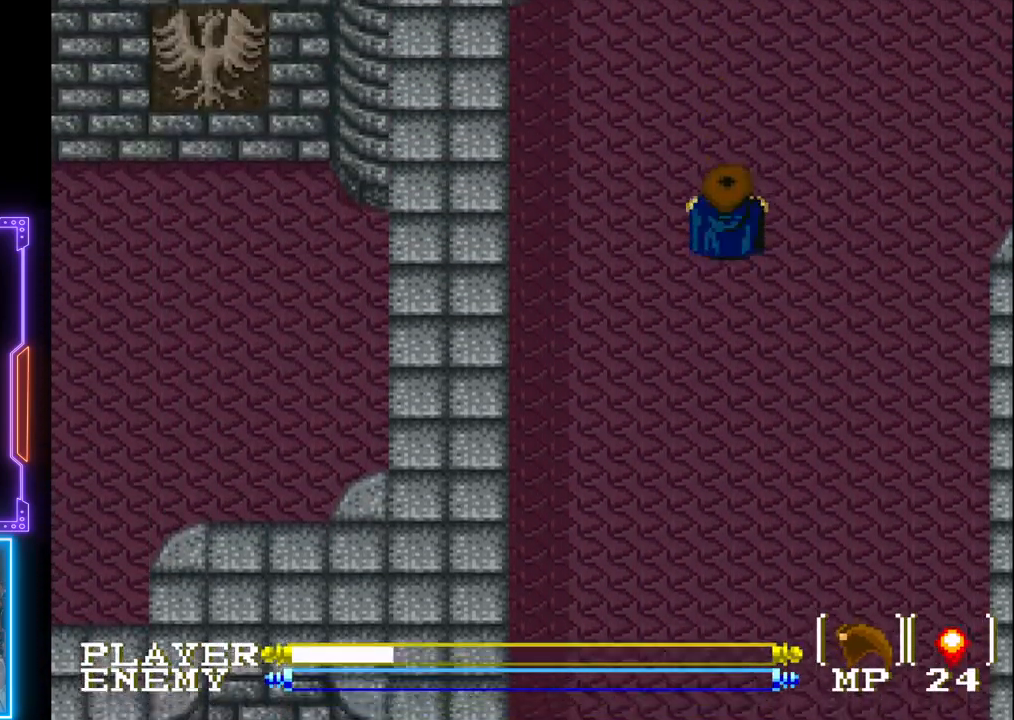
{"buttons": ["DPAD_UP", "DPAD_RIGHT"], "left_stick": "center", "events": [[500, "DPAD_RIGHT", "down"]]}
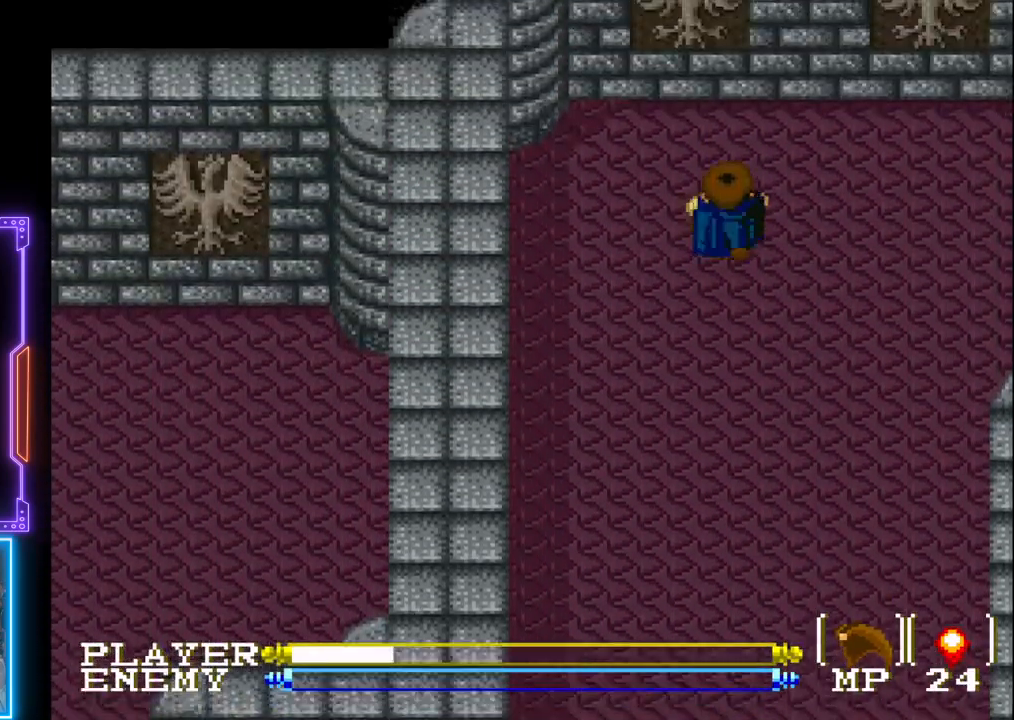
{"buttons": ["DPAD_RIGHT"], "left_stick": "center", "events": [[33, "DPAD_UP", "up"]]}
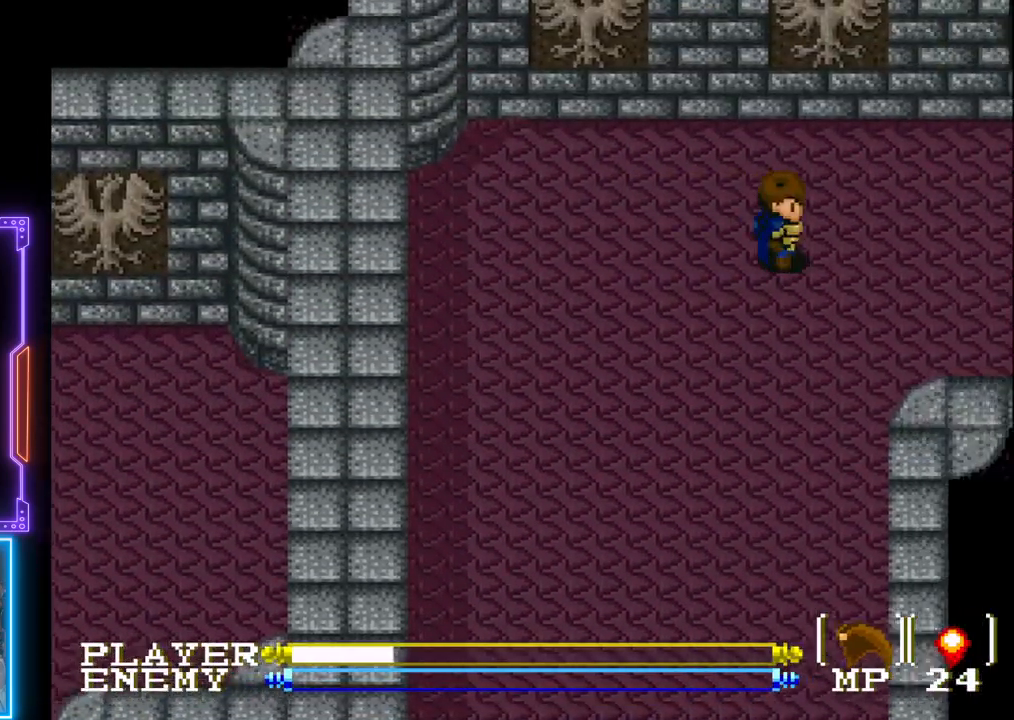
{"buttons": ["DPAD_RIGHT"], "left_stick": "center", "events": []}
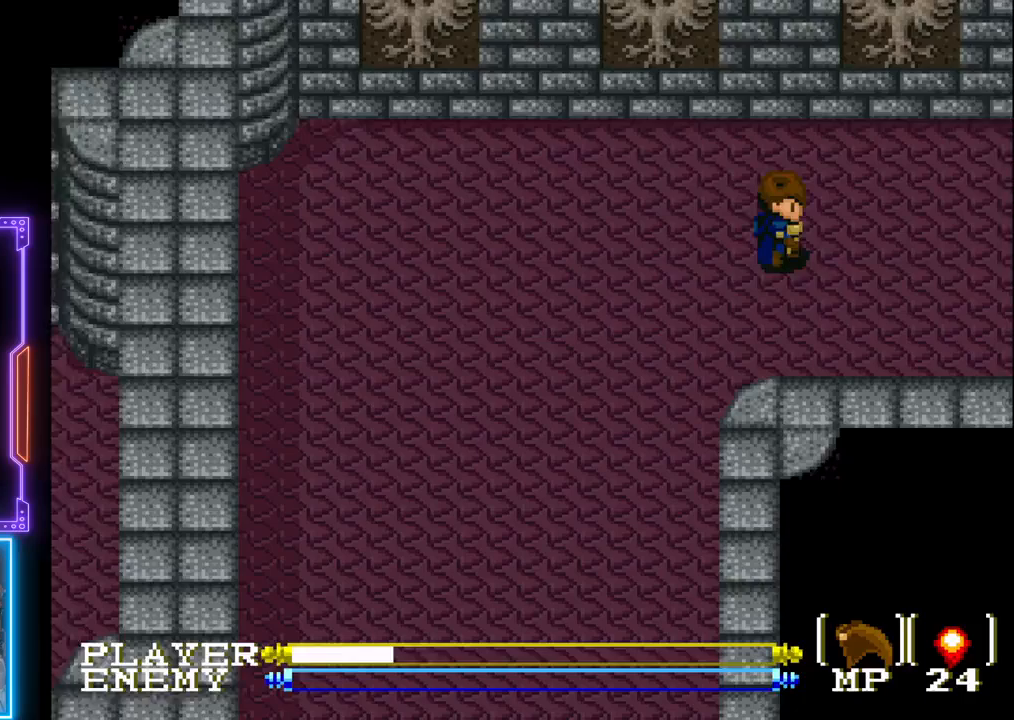
{"buttons": ["DPAD_RIGHT"], "left_stick": "center", "events": []}
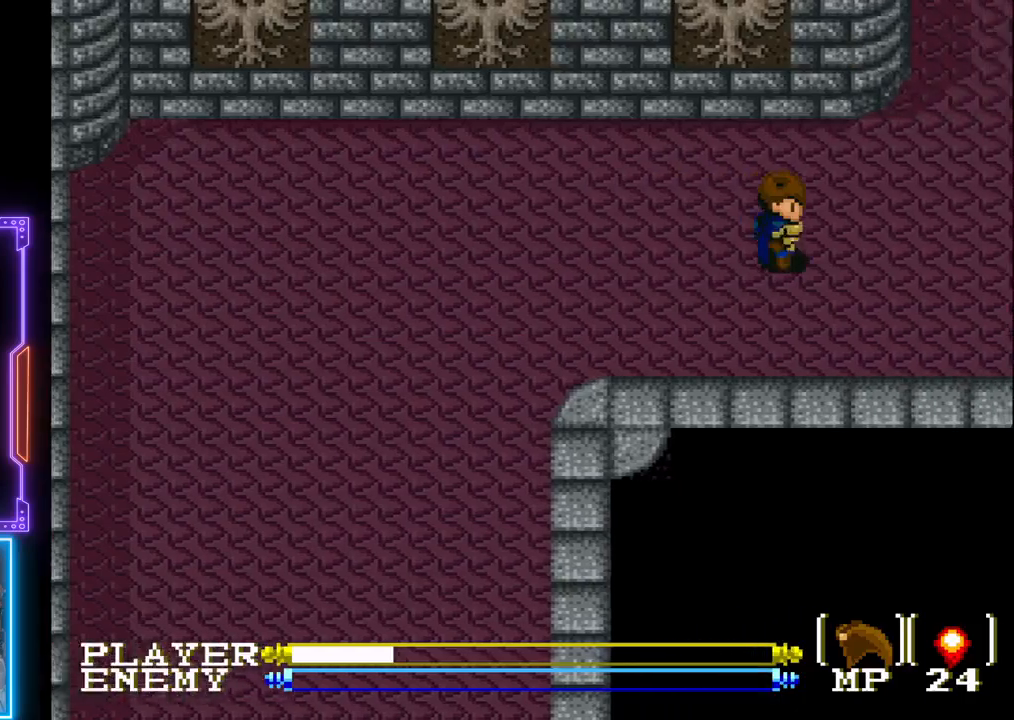
{"buttons": ["DPAD_RIGHT"], "left_stick": "center", "events": []}
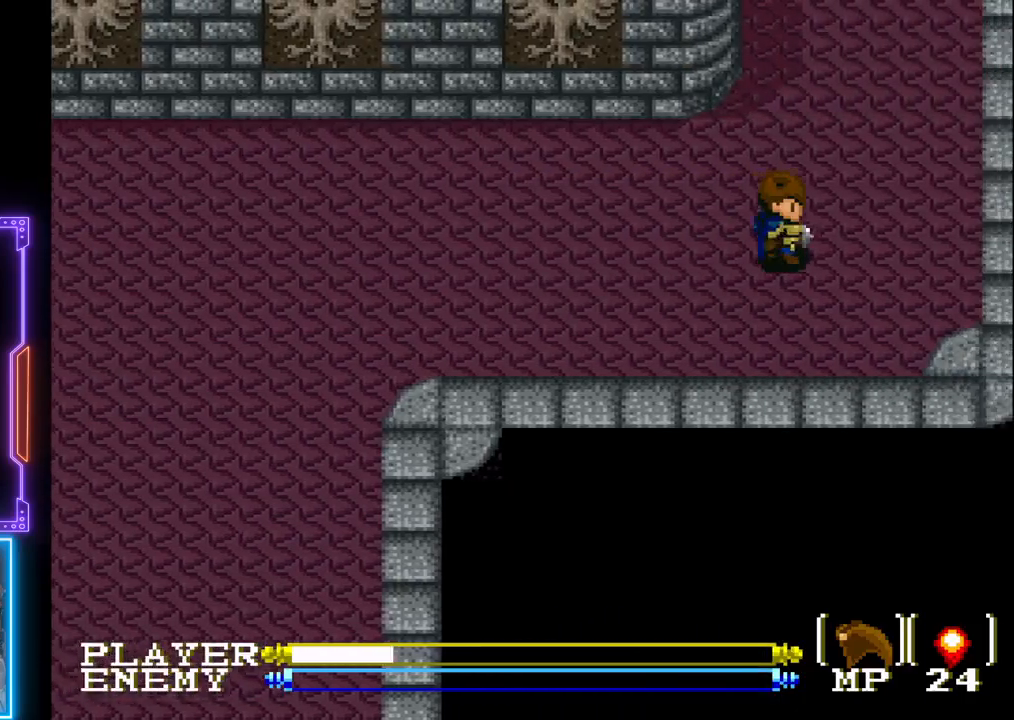
{"buttons": ["DPAD_UP"], "left_stick": "center", "events": [[250, "DPAD_UP", "down"], [300, "DPAD_RIGHT", "up"]]}
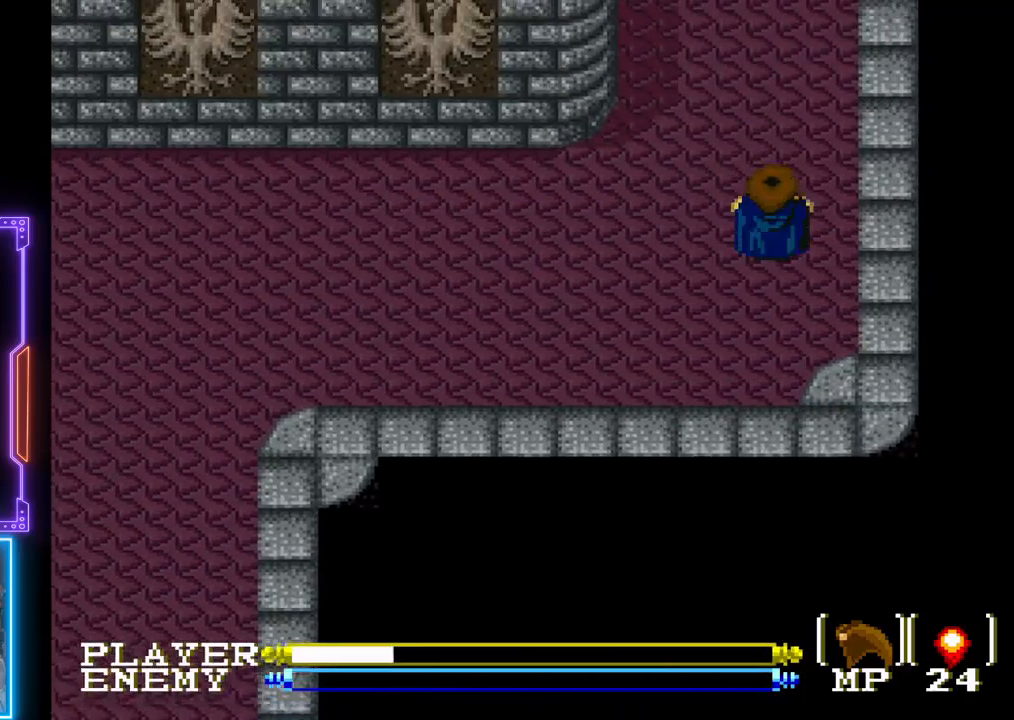
{"buttons": ["DPAD_UP"], "left_stick": "center", "events": []}
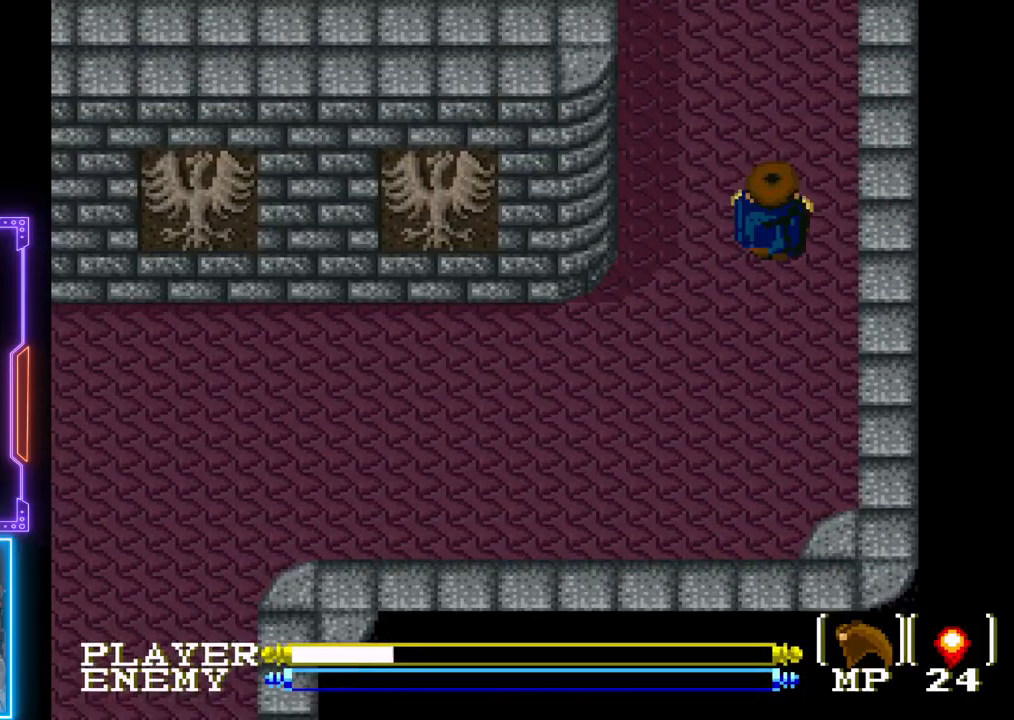
{"buttons": ["DPAD_UP"], "left_stick": "center", "events": []}
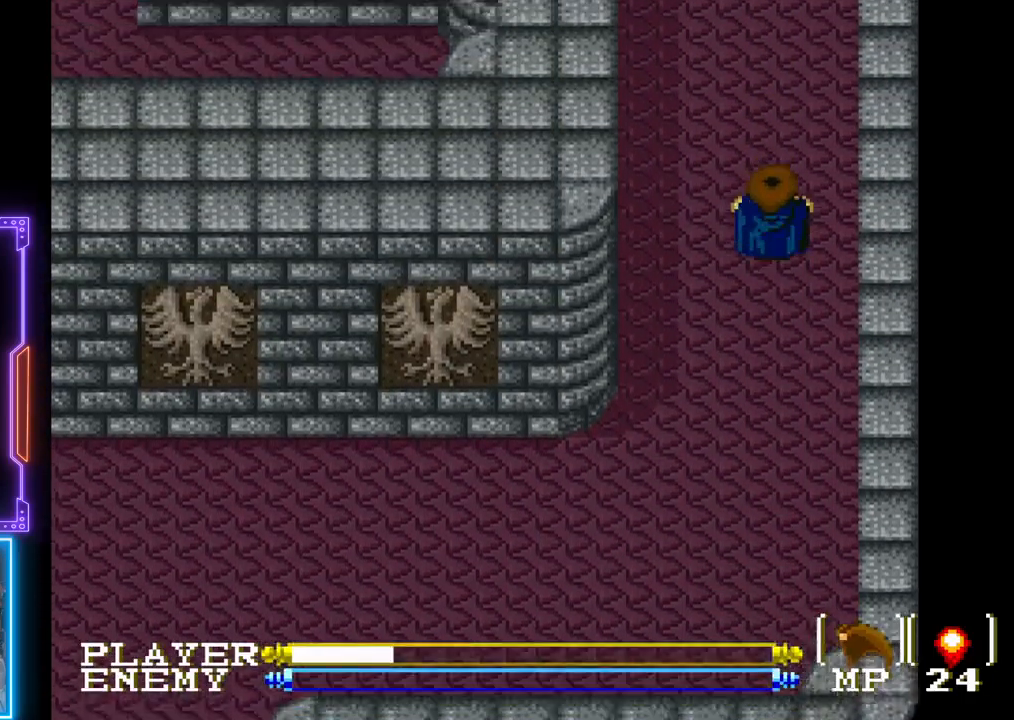
{"buttons": ["DPAD_UP"], "left_stick": "center", "events": []}
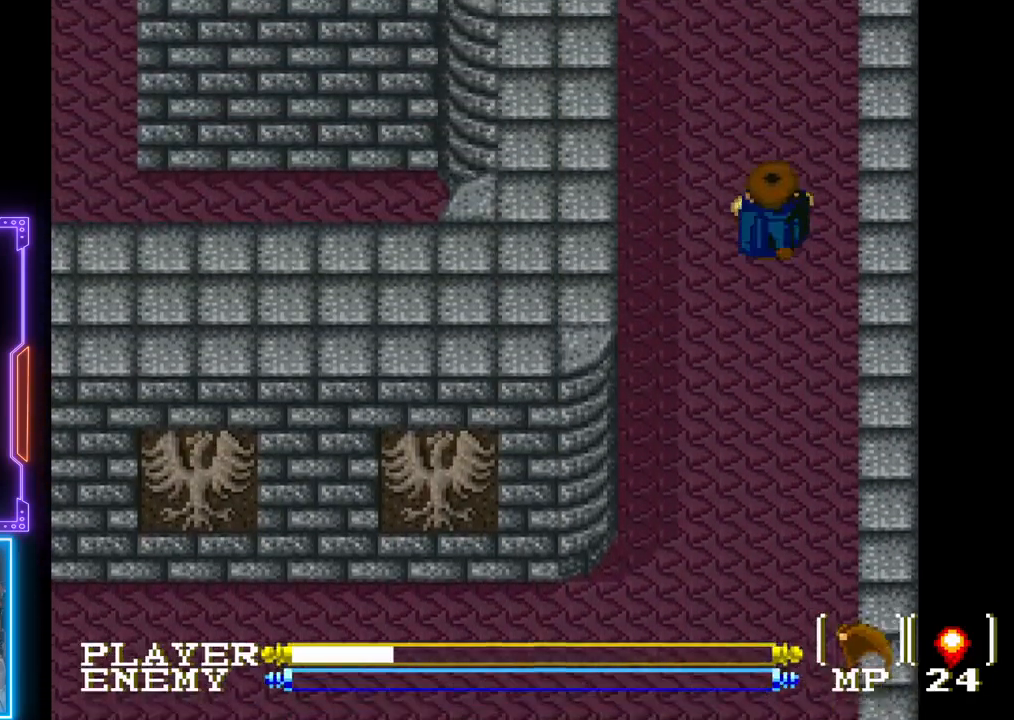
{"buttons": ["DPAD_UP"], "left_stick": "center", "events": []}
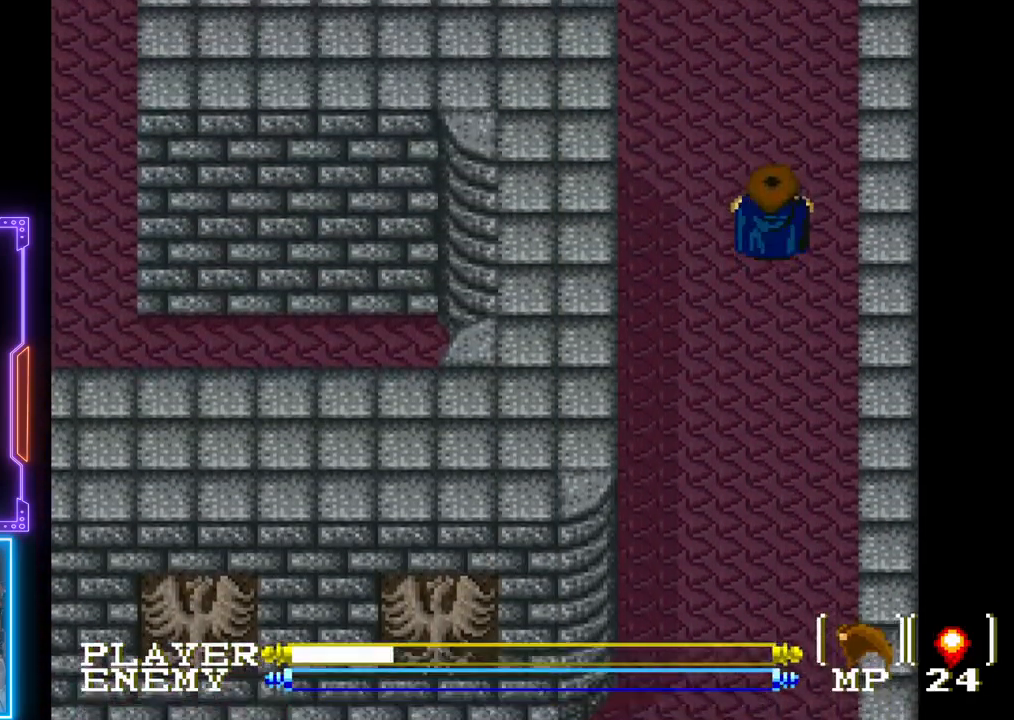
{"buttons": ["DPAD_UP"], "left_stick": "center", "events": []}
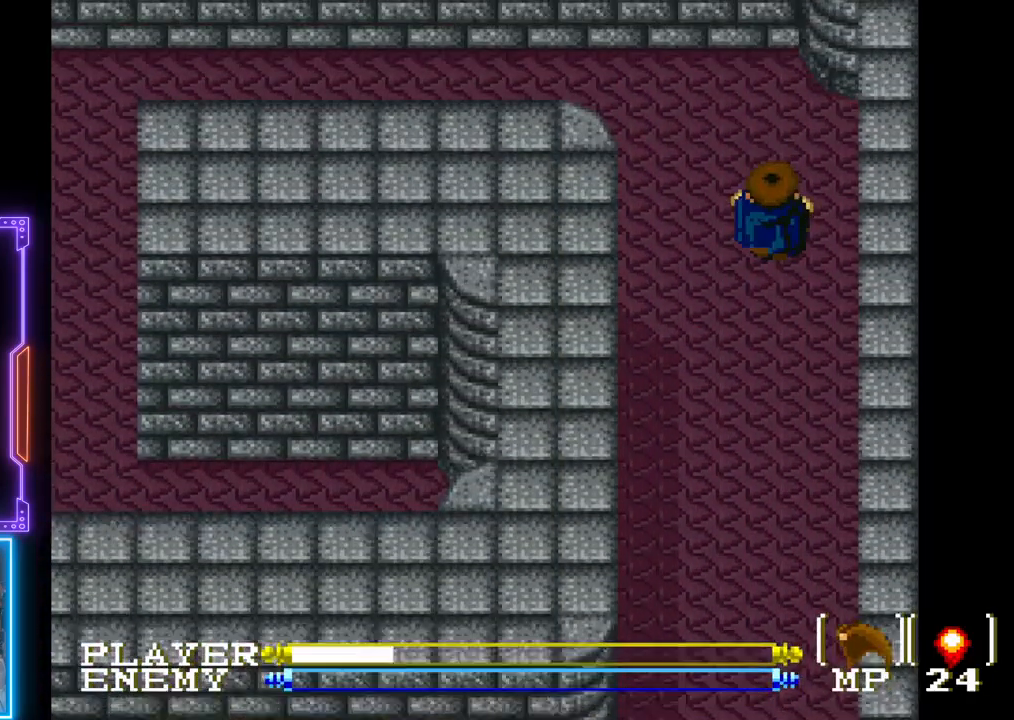
{"buttons": ["DPAD_LEFT"], "left_stick": "center", "events": [[333, "DPAD_UP", "up"], [367, "DPAD_LEFT", "down"]]}
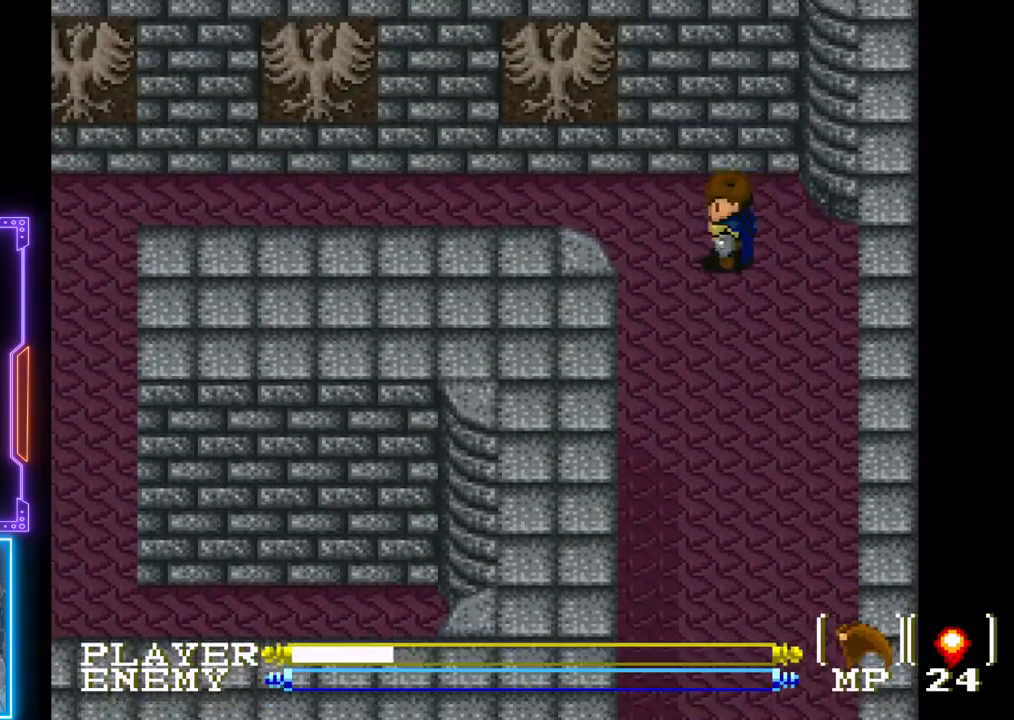
{"buttons": ["DPAD_LEFT"], "left_stick": "center", "events": []}
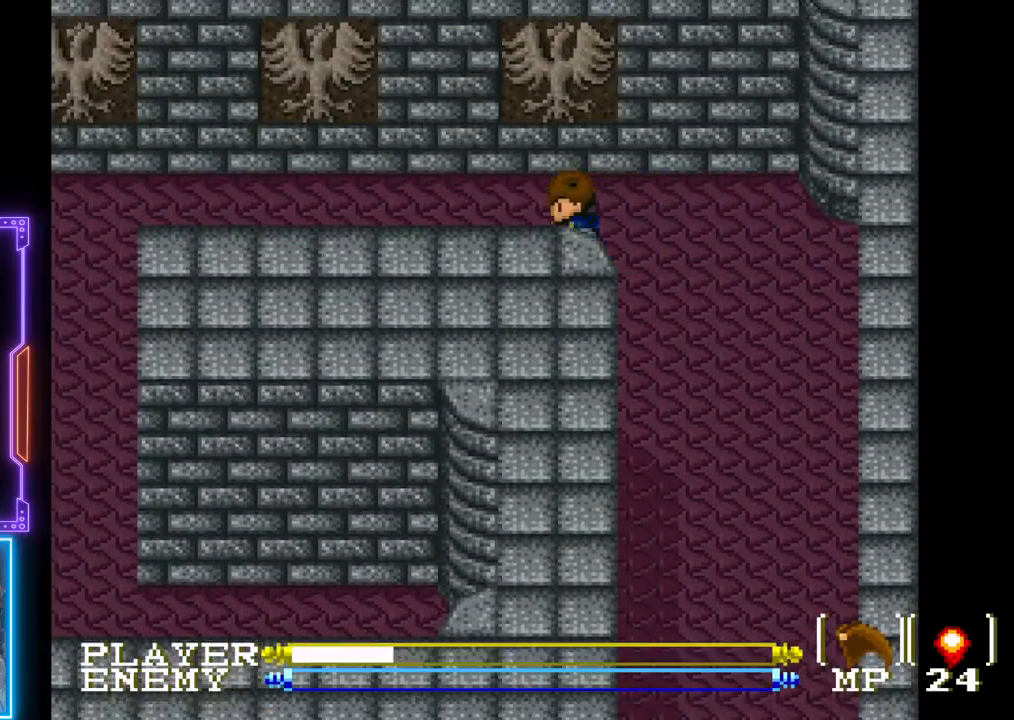
{"buttons": ["CIRCLE", "DPAD_LEFT"], "left_stick": "center", "events": [[183, "CIRCLE", "down"]]}
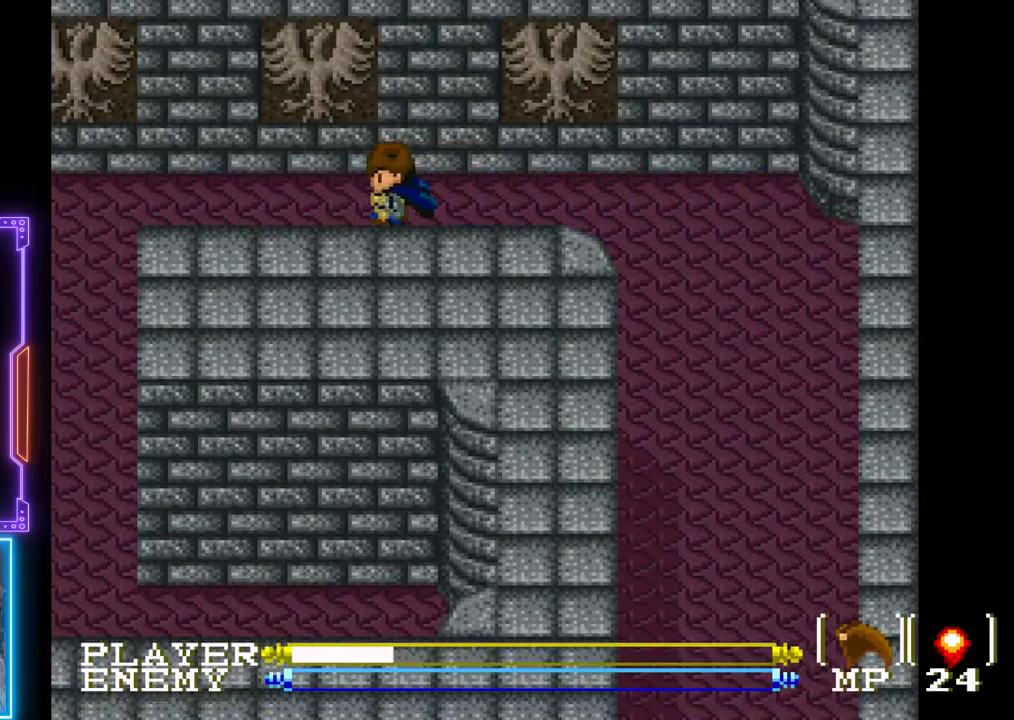
{"buttons": ["DPAD_LEFT"], "left_stick": "center", "events": [[500, "CIRCLE", "up"]]}
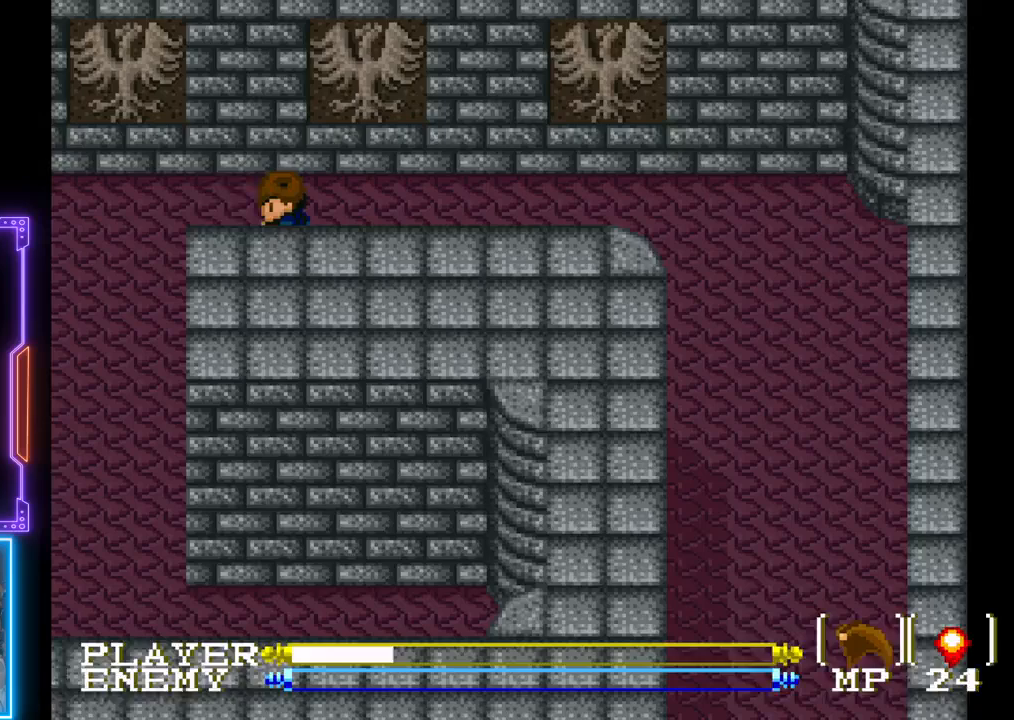
{"buttons": ["DPAD_DOWN", "DPAD_LEFT"], "left_stick": "center", "events": [[500, "DPAD_DOWN", "down"]]}
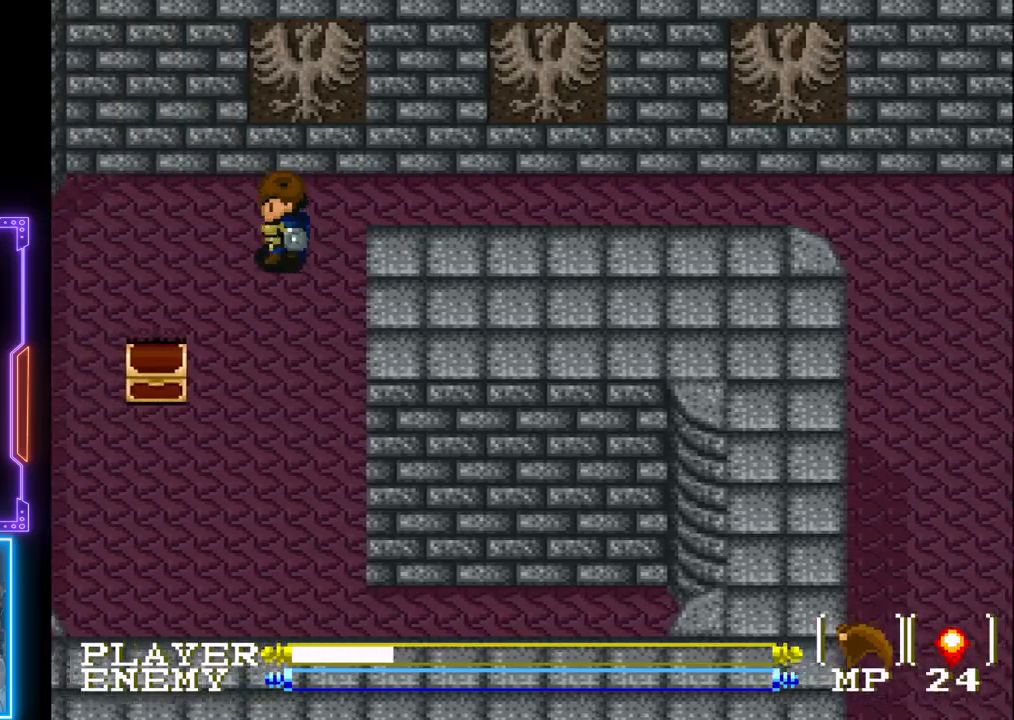
{"buttons": ["DPAD_DOWN"], "left_stick": "center", "events": [[300, "DPAD_LEFT", "up"]]}
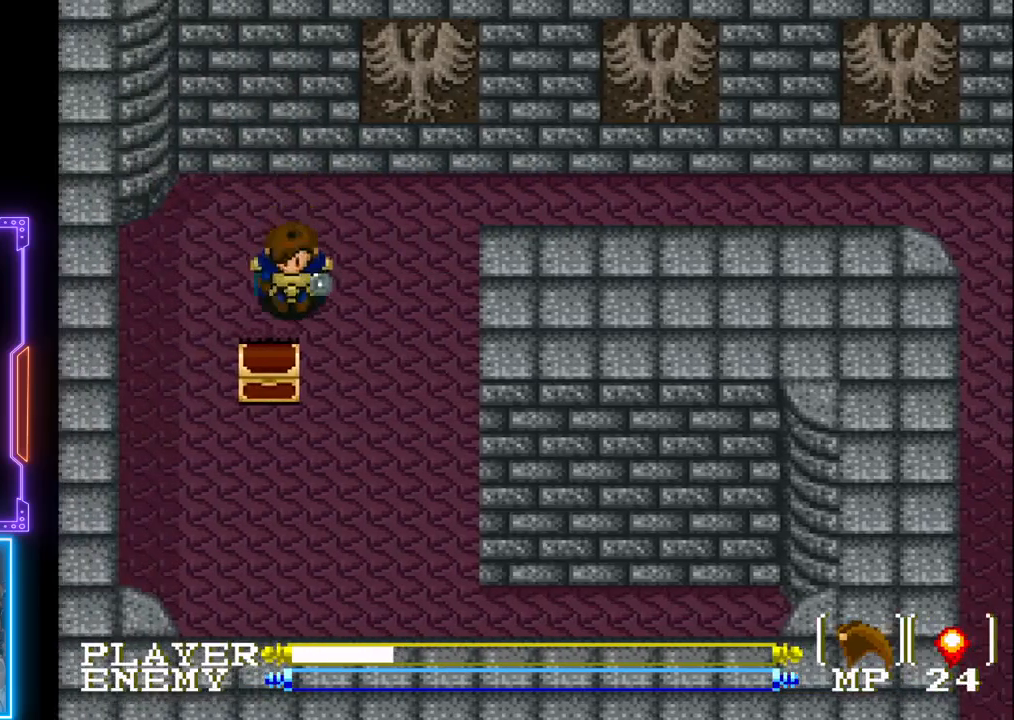
{"buttons": ["DPAD_RIGHT"], "left_stick": "center", "events": [[183, "SQUARE", "down"], [417, "SQUARE", "up"], [450, "DPAD_DOWN", "up"], [483, "DPAD_RIGHT", "down"]]}
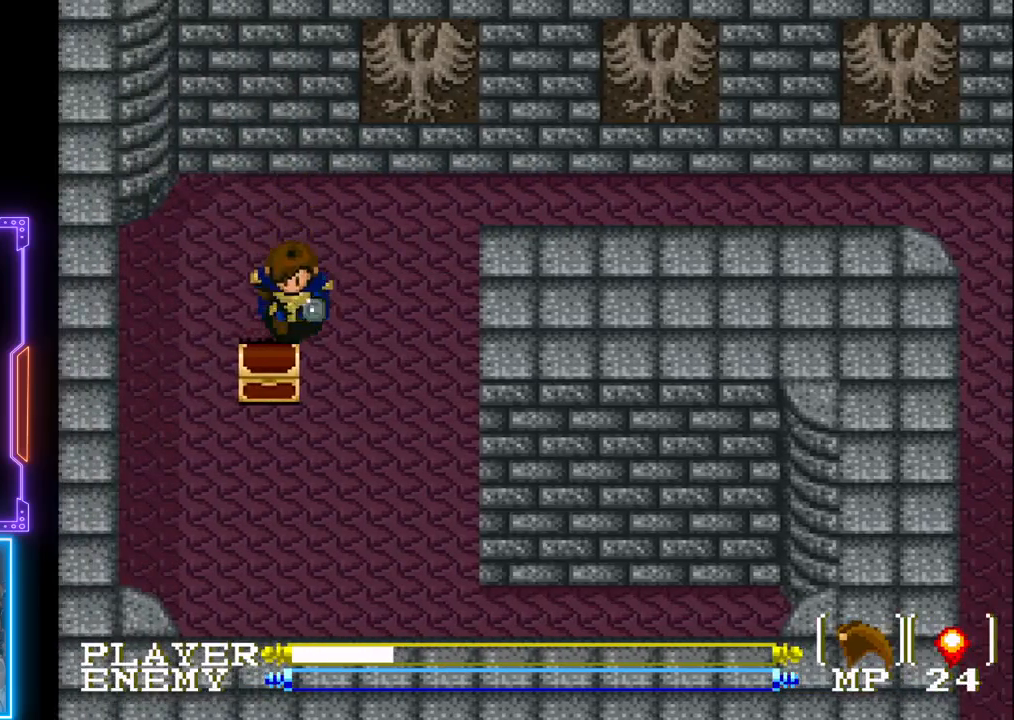
{"buttons": ["DPAD_DOWN", "DPAD_LEFT"], "left_stick": "center", "events": [[100, "DPAD_DOWN", "down"], [133, "DPAD_RIGHT", "up"], [500, "DPAD_LEFT", "down"]]}
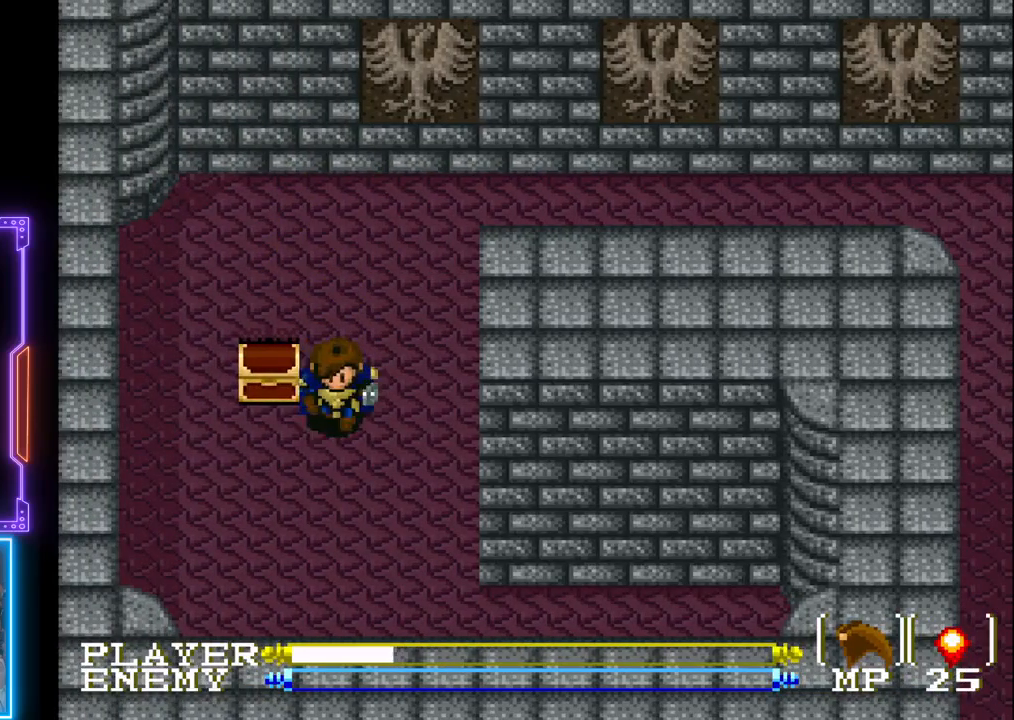
{"buttons": ["SQUARE", "DPAD_UP"], "left_stick": "center", "events": [[67, "DPAD_DOWN", "up"], [233, "DPAD_UP", "down"], [250, "DPAD_LEFT", "up"], [333, "SQUARE", "down"]]}
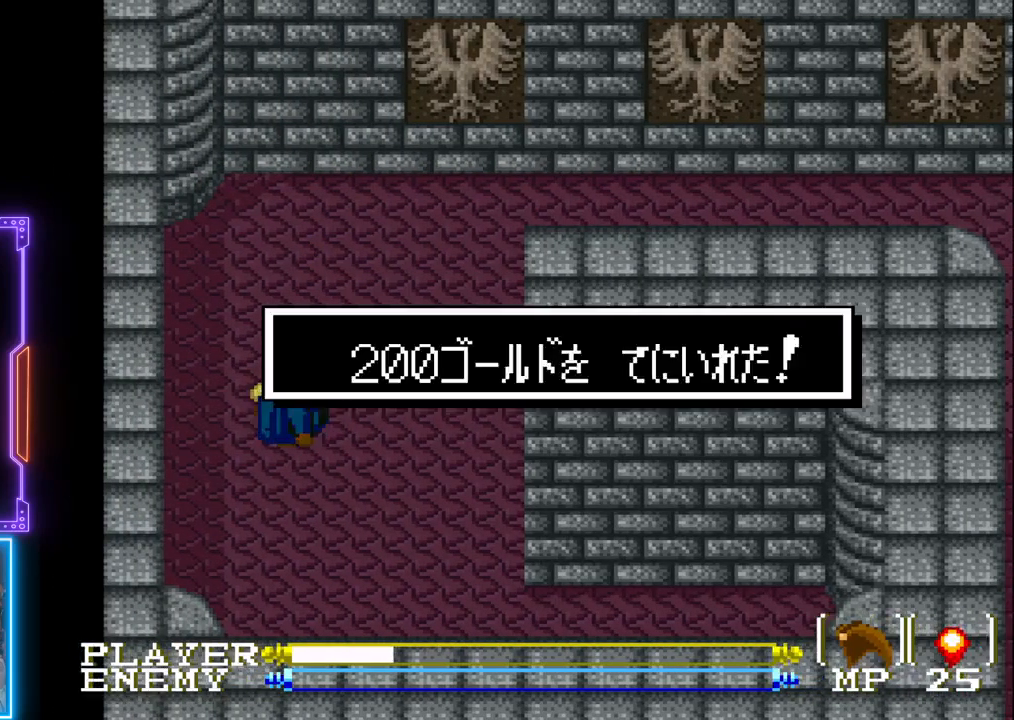
{"buttons": [], "left_stick": "center", "events": [[67, "SQUARE", "up"], [117, "DPAD_UP", "up"]]}